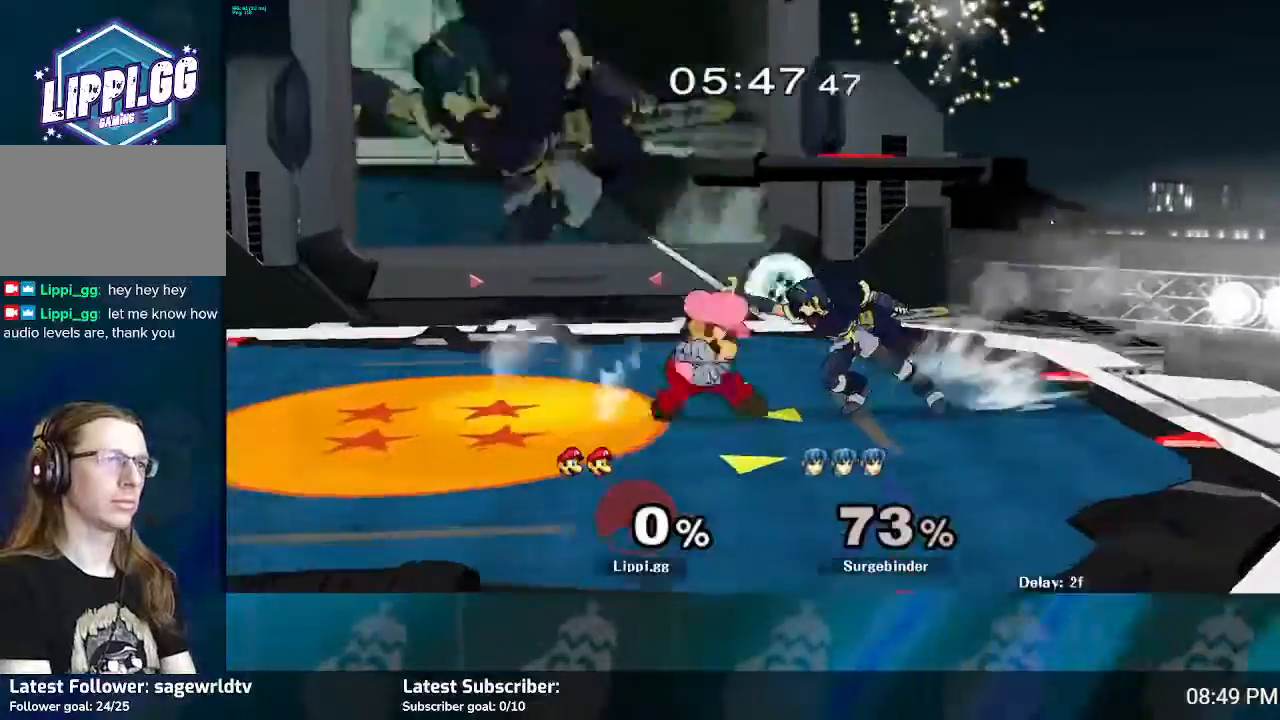
Gameplay with a controller (Nintendo layout); each line is a JSON object with the inputs held at the frame after it. "events" lists button and stick changes between this image and that frame as [ms after this image, input, new state], when the widget could be followed in between. Not read: L3 R3.
{"buttons": [], "left_stick": "right", "right_stick": "center", "events": [[67, "A", "up"], [167, "A", "down"], [267, "A", "up"], [300, "A", "down"], [400, "A", "up"], [467, "A", "down"], [501, "A", "up"]]}
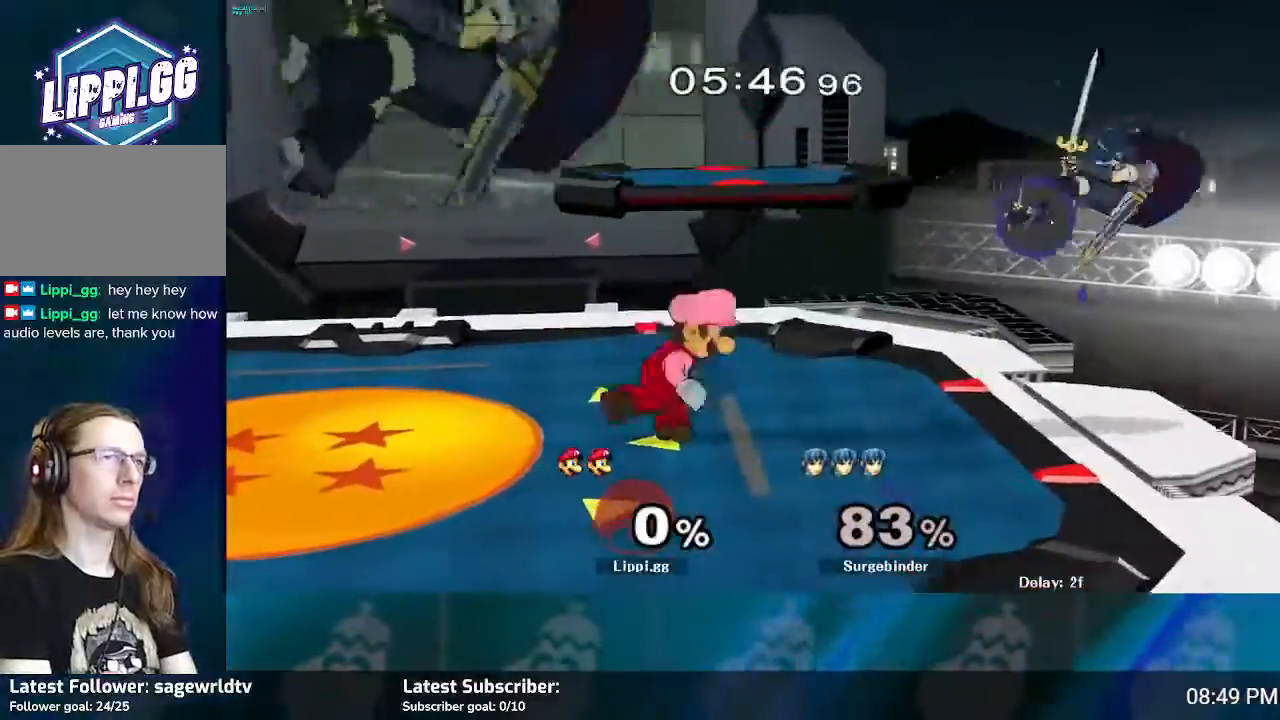
{"buttons": ["Y"], "left_stick": "right", "right_stick": "center", "events": [[100, "A", "down"], [133, "A", "up"], [200, "left_stick", "center"], [500, "Y", "down"], [500, "left_stick", "right"]]}
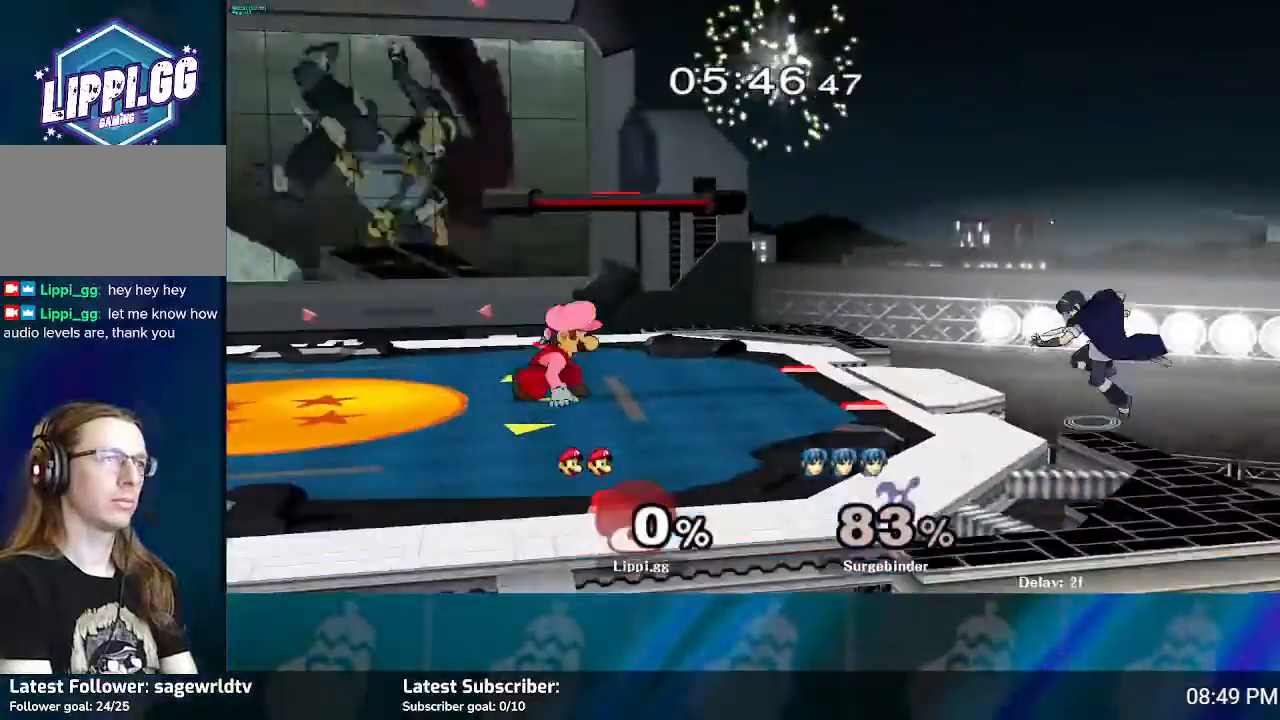
{"buttons": [], "left_stick": "center", "right_stick": "center", "events": [[33, "Y", "up"], [33, "left_stick", "down-right"], [67, "L1", "down"], [234, "L1", "up"], [500, "left_stick", "center"]]}
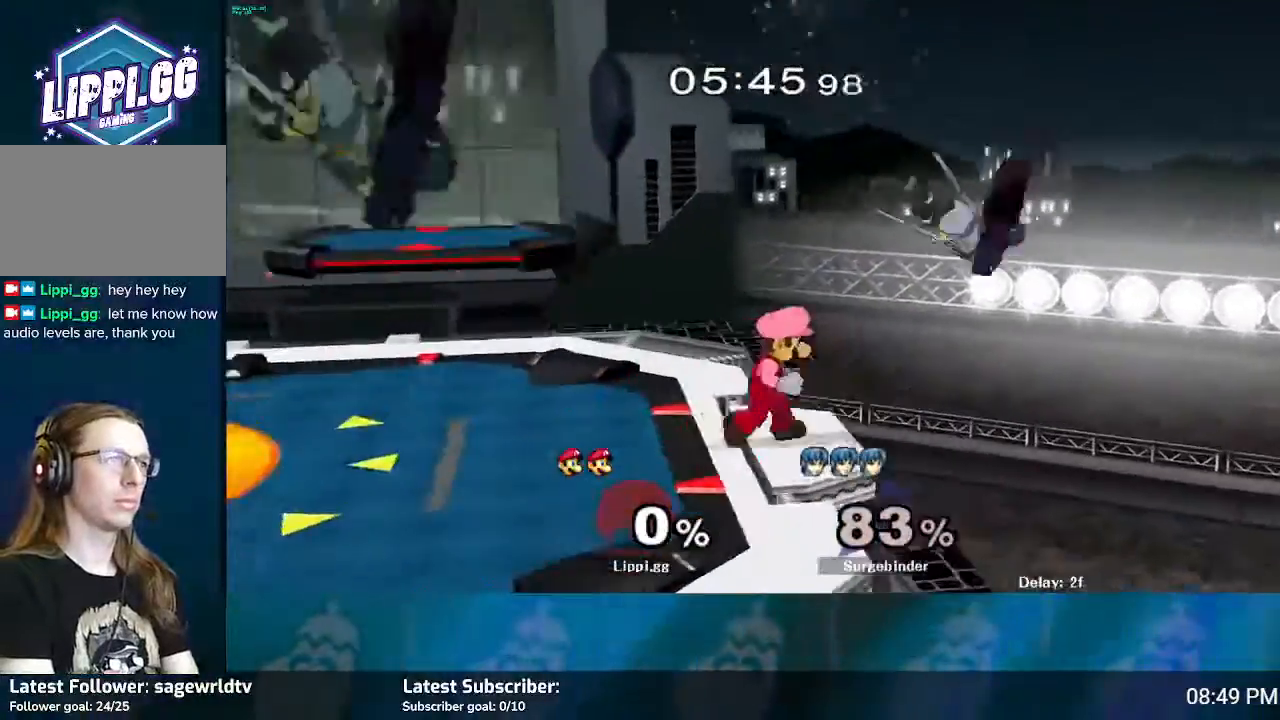
{"buttons": [], "left_stick": "center", "right_stick": "center", "events": [[34, "right_stick", "down"], [134, "right_stick", "center"], [201, "right_stick", "down-right"], [501, "right_stick", "center"]]}
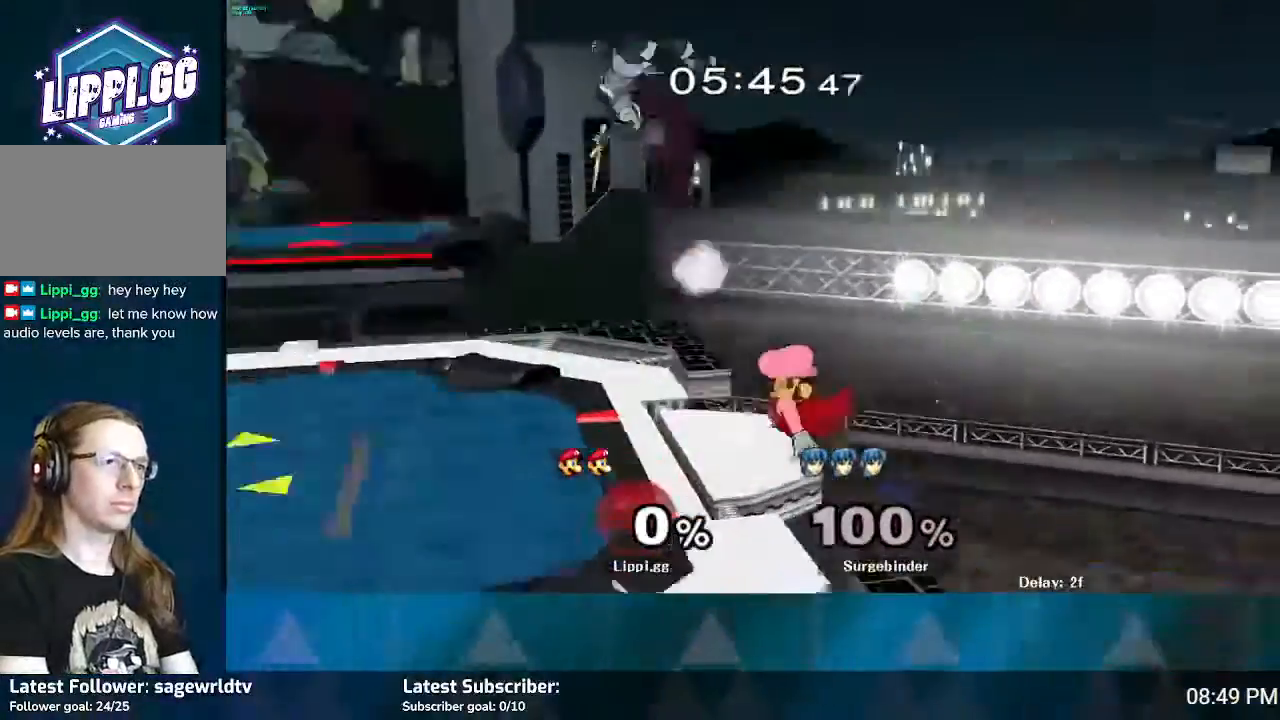
{"buttons": ["Y"], "left_stick": "left", "right_stick": "center", "events": [[33, "right_stick", "down-left"], [133, "right_stick", "center"], [434, "left_stick", "left"], [467, "Y", "down"]]}
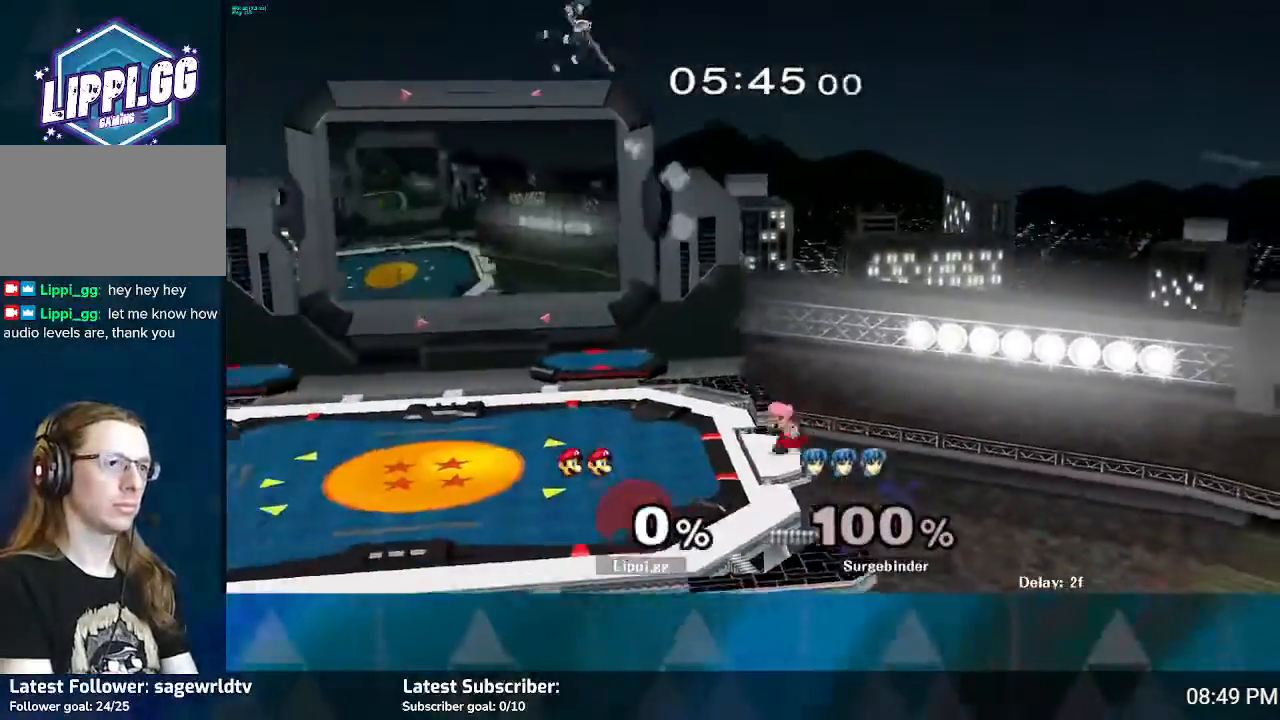
{"buttons": [], "left_stick": "left", "right_stick": "center", "events": [[67, "Y", "up"]]}
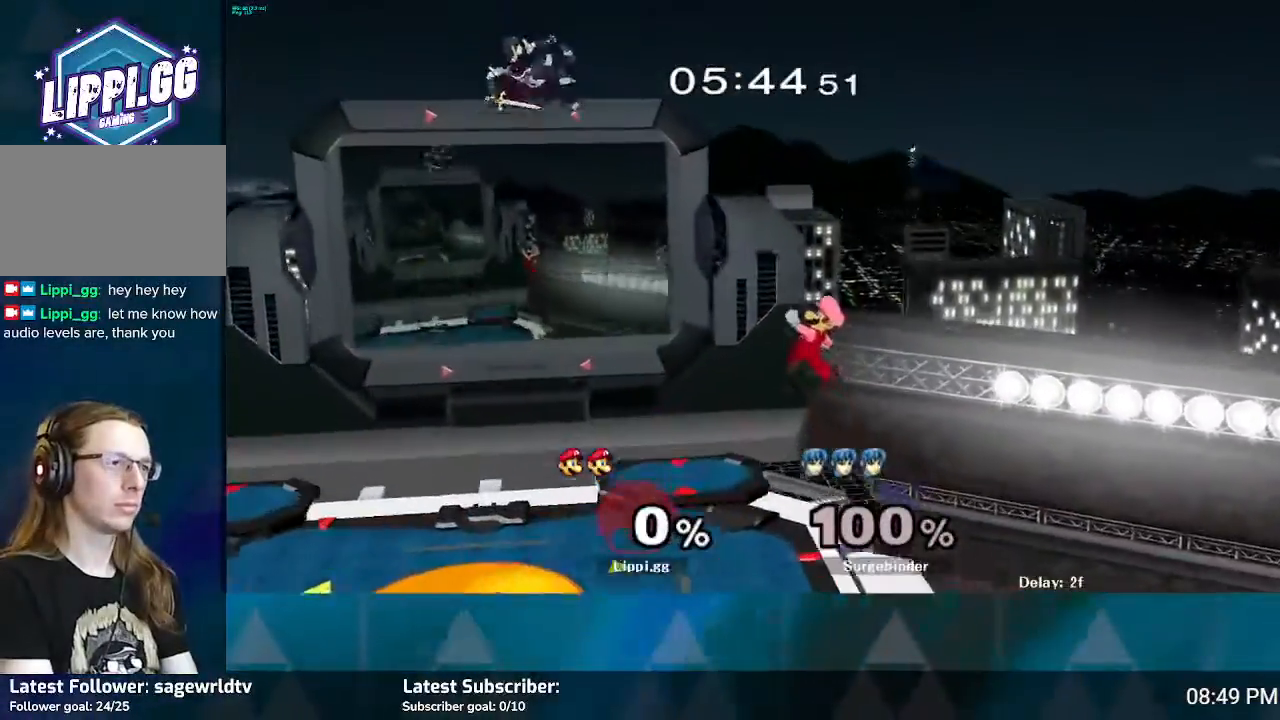
{"buttons": [], "left_stick": "left", "right_stick": "center", "events": [[100, "Y", "down"], [200, "Y", "up"]]}
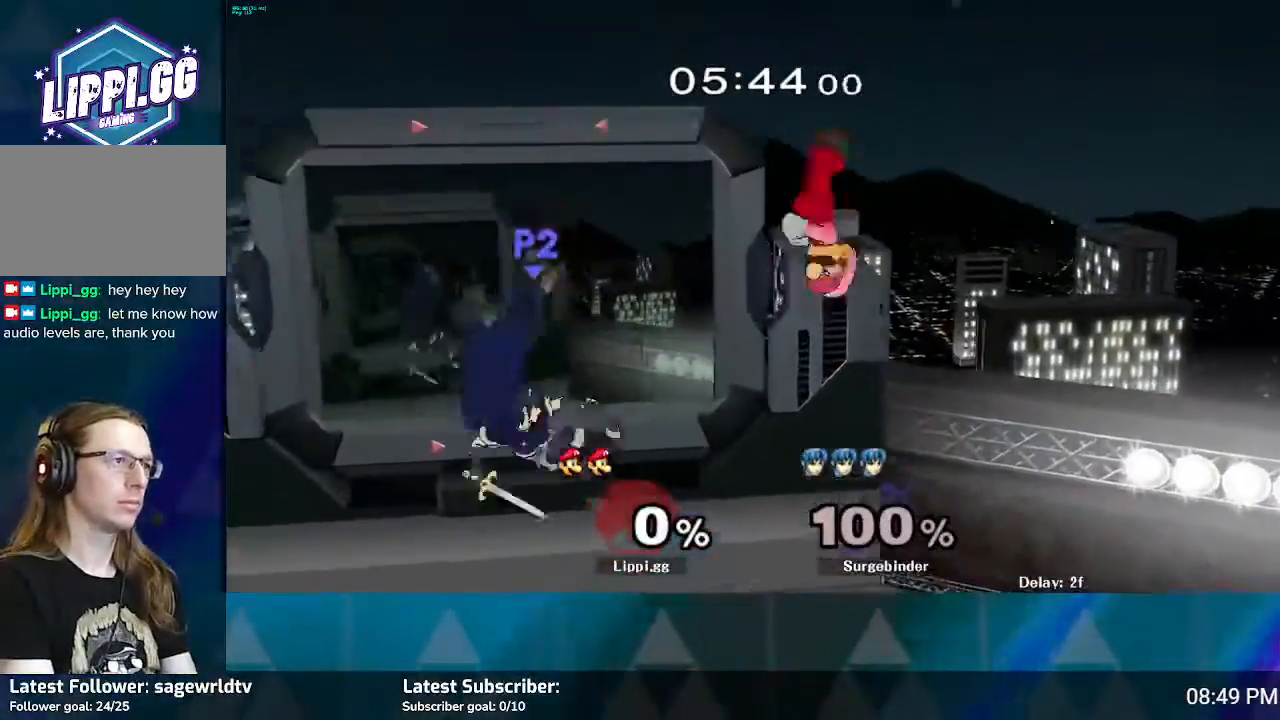
{"buttons": [], "left_stick": "center", "right_stick": "center", "events": [[200, "left_stick", "up-left"], [367, "left_stick", "center"]]}
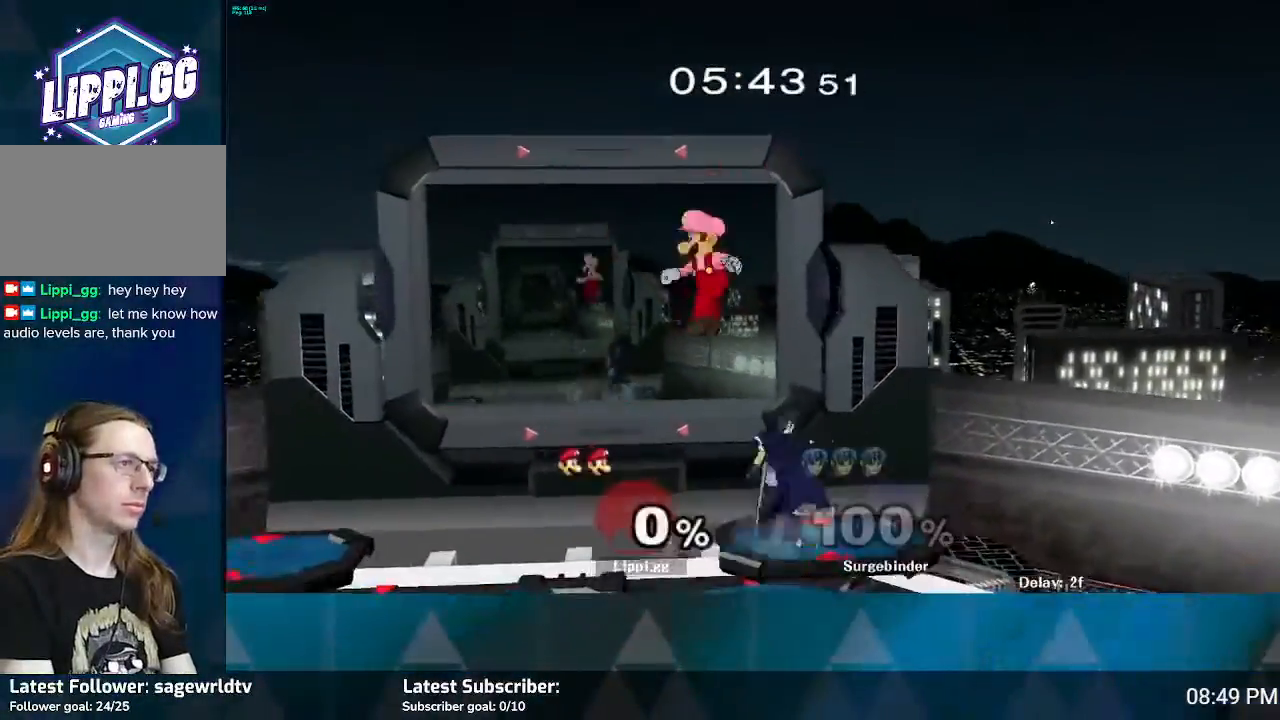
{"buttons": ["A"], "left_stick": "right", "right_stick": "center", "events": [[133, "left_stick", "right"], [233, "A", "down"], [300, "A", "up"], [367, "A", "down"]]}
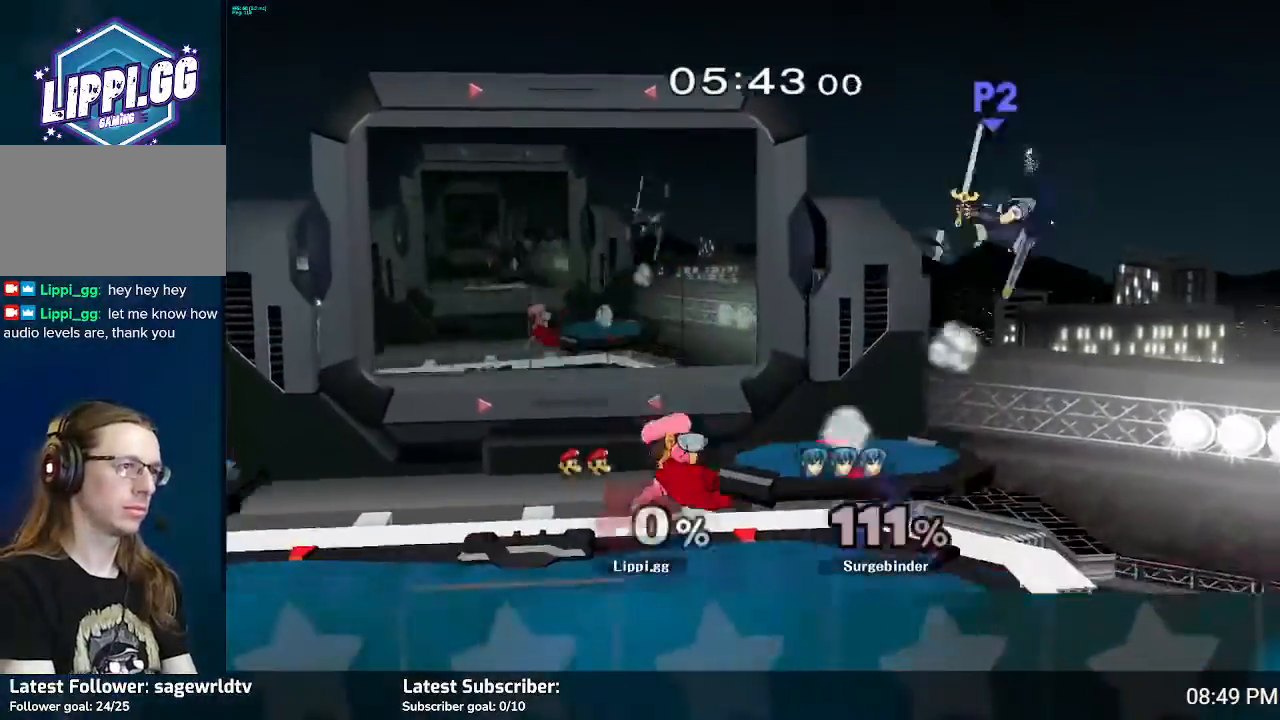
{"buttons": ["Y"], "left_stick": "center", "right_stick": "center", "events": [[67, "A", "up"], [200, "left_stick", "center"], [434, "left_stick", "right"], [501, "Y", "down"], [501, "left_stick", "center"]]}
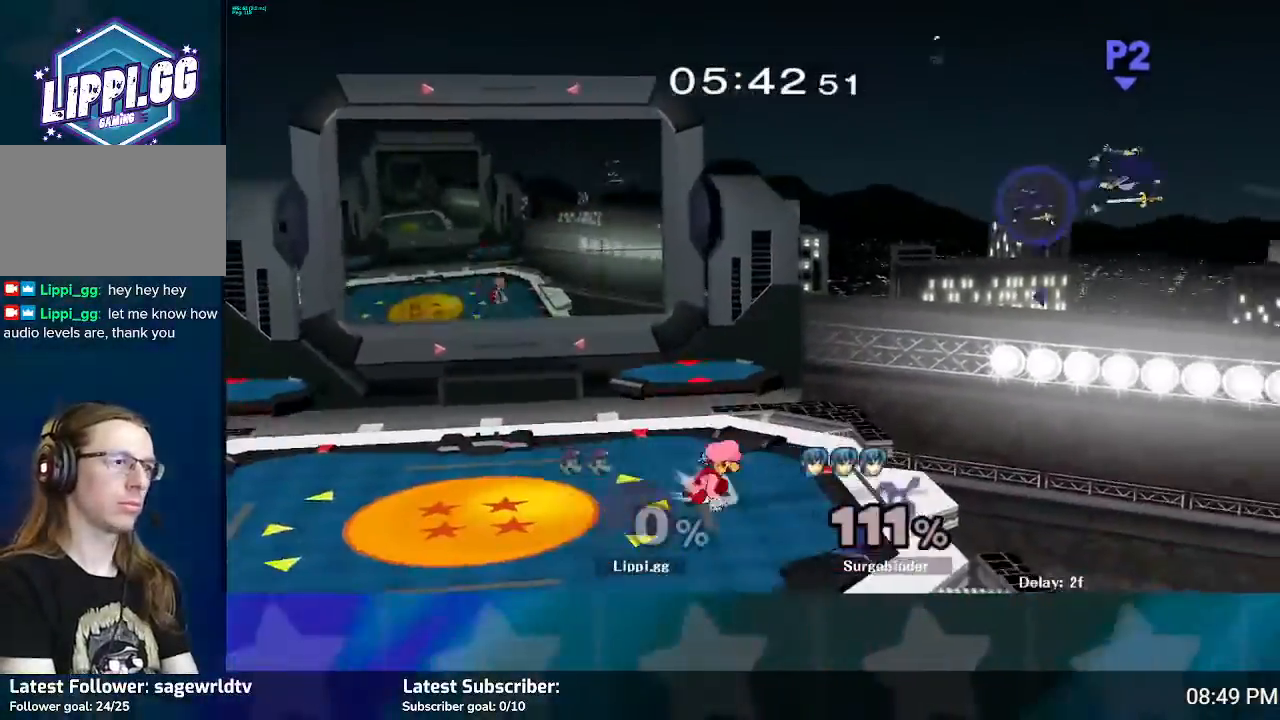
{"buttons": [], "left_stick": "center", "right_stick": "center", "events": [[33, "left_stick", "down-right"], [66, "L1", "down"], [100, "Y", "up"], [267, "L1", "up"], [300, "left_stick", "center"]]}
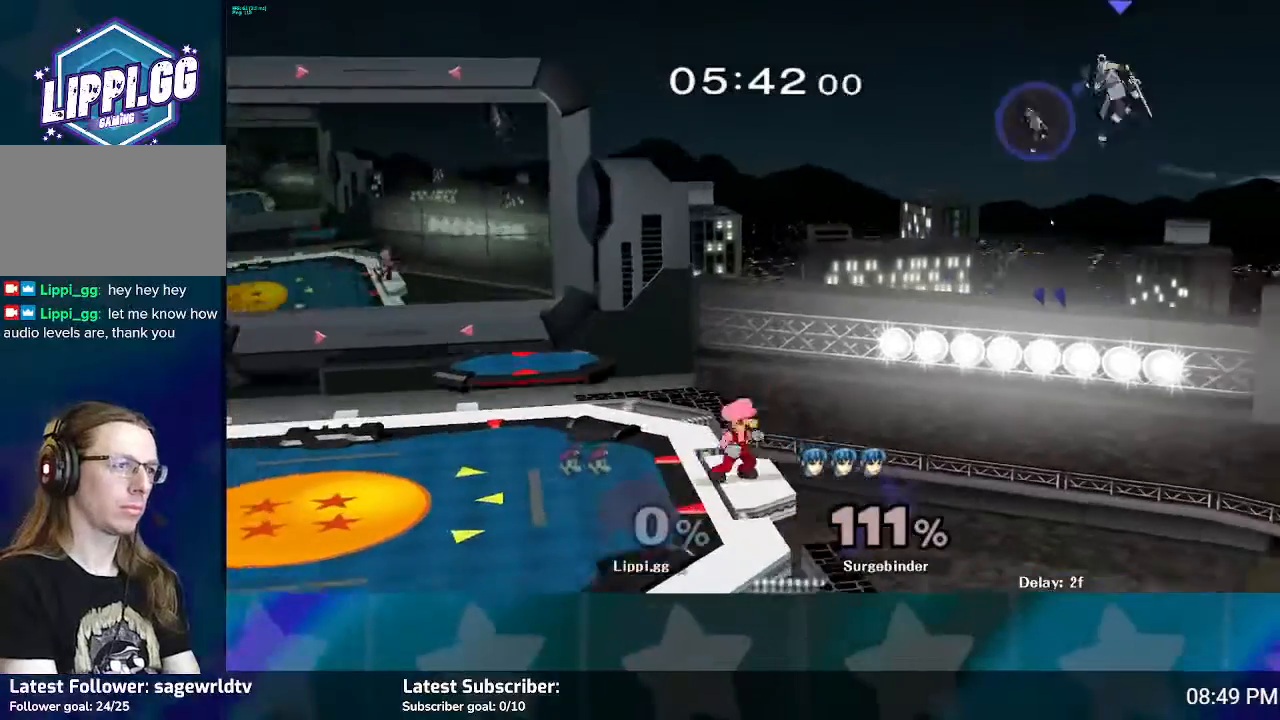
{"buttons": [], "left_stick": "left", "right_stick": "center", "events": [[67, "left_stick", "right"], [100, "Y", "down"], [200, "left_stick", "left"], [367, "Y", "up"]]}
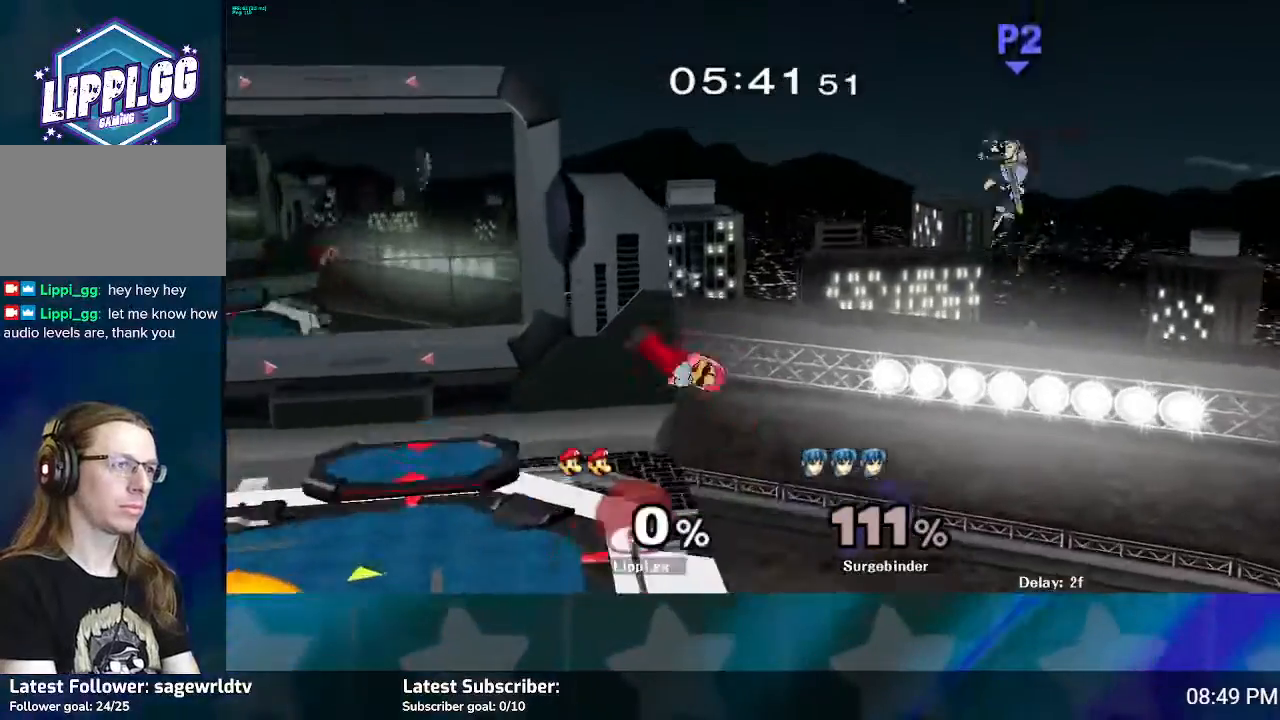
{"buttons": [], "left_stick": "down-right", "right_stick": "center", "events": [[133, "left_stick", "center"], [367, "left_stick", "right"], [500, "left_stick", "down-right"]]}
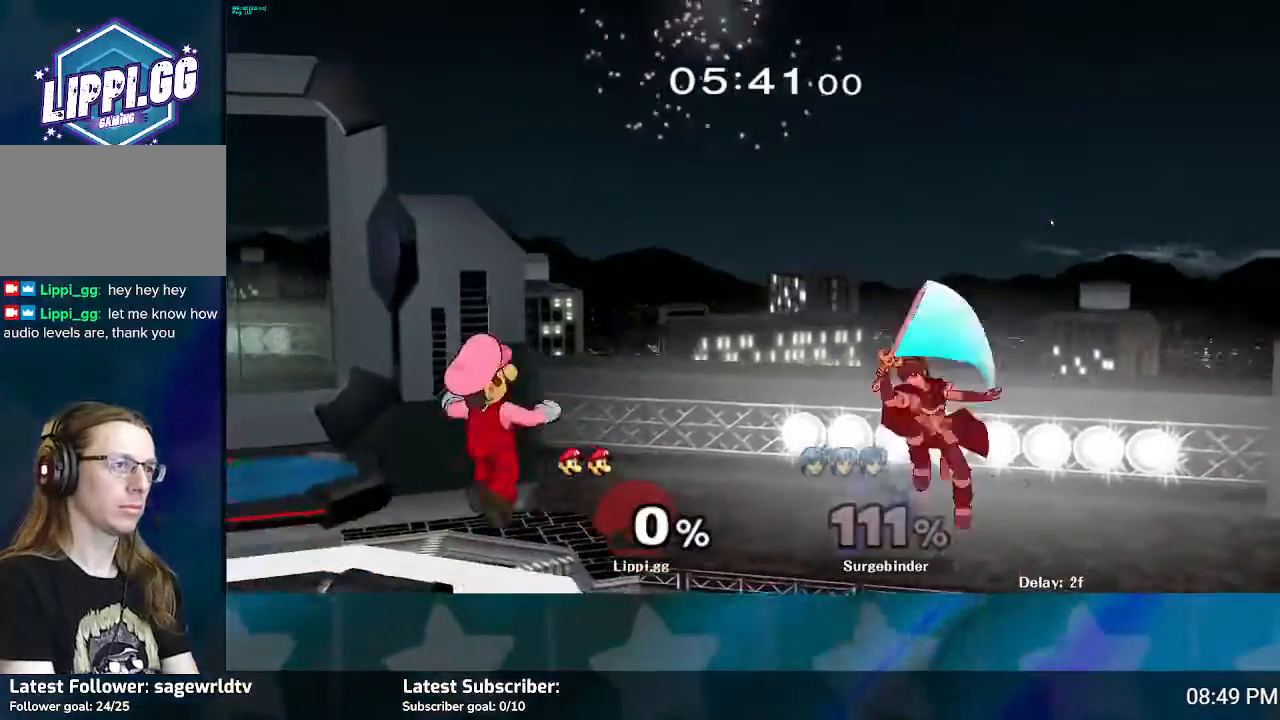
{"buttons": [], "left_stick": "center", "right_stick": "center", "events": [[100, "left_stick", "right"], [200, "left_stick", "center"]]}
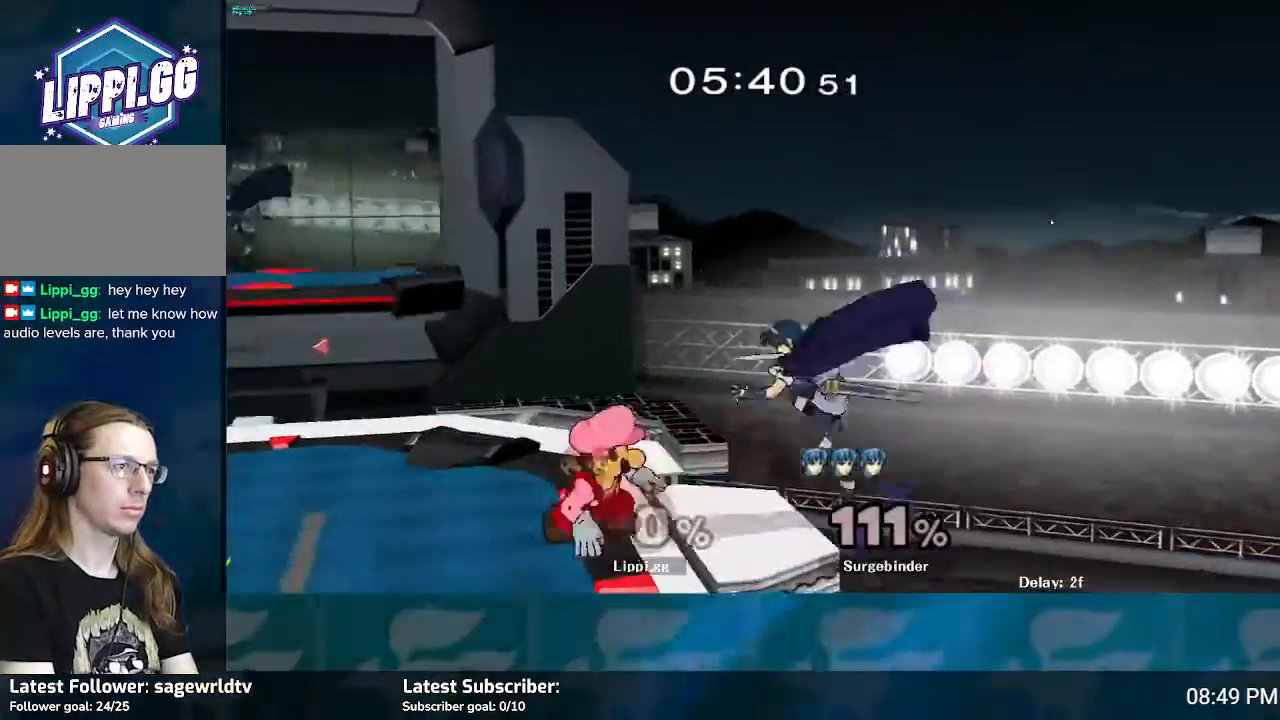
{"buttons": [], "left_stick": "center", "right_stick": "right", "events": [[33, "right_stick", "right"], [166, "right_stick", "center"], [233, "right_stick", "up-right"], [400, "right_stick", "right"]]}
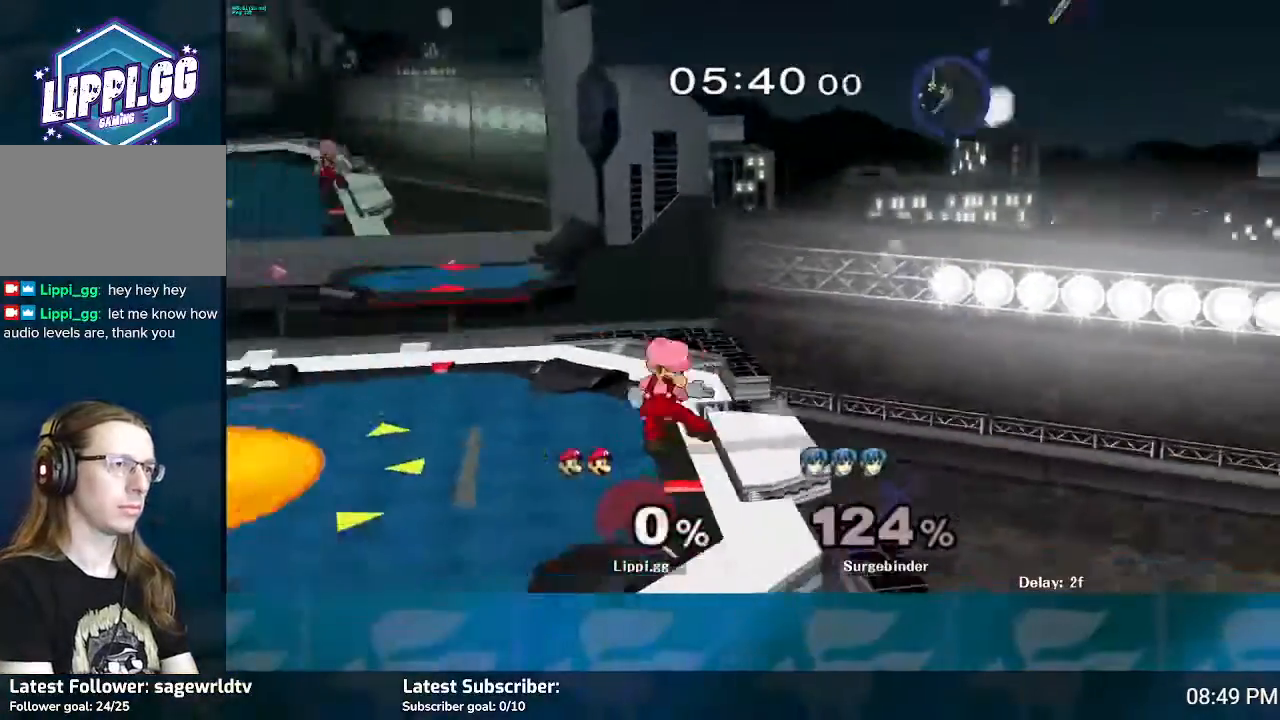
{"buttons": [], "left_stick": "up-left", "right_stick": "center", "events": [[33, "right_stick", "center"], [401, "left_stick", "right"], [501, "left_stick", "up-left"]]}
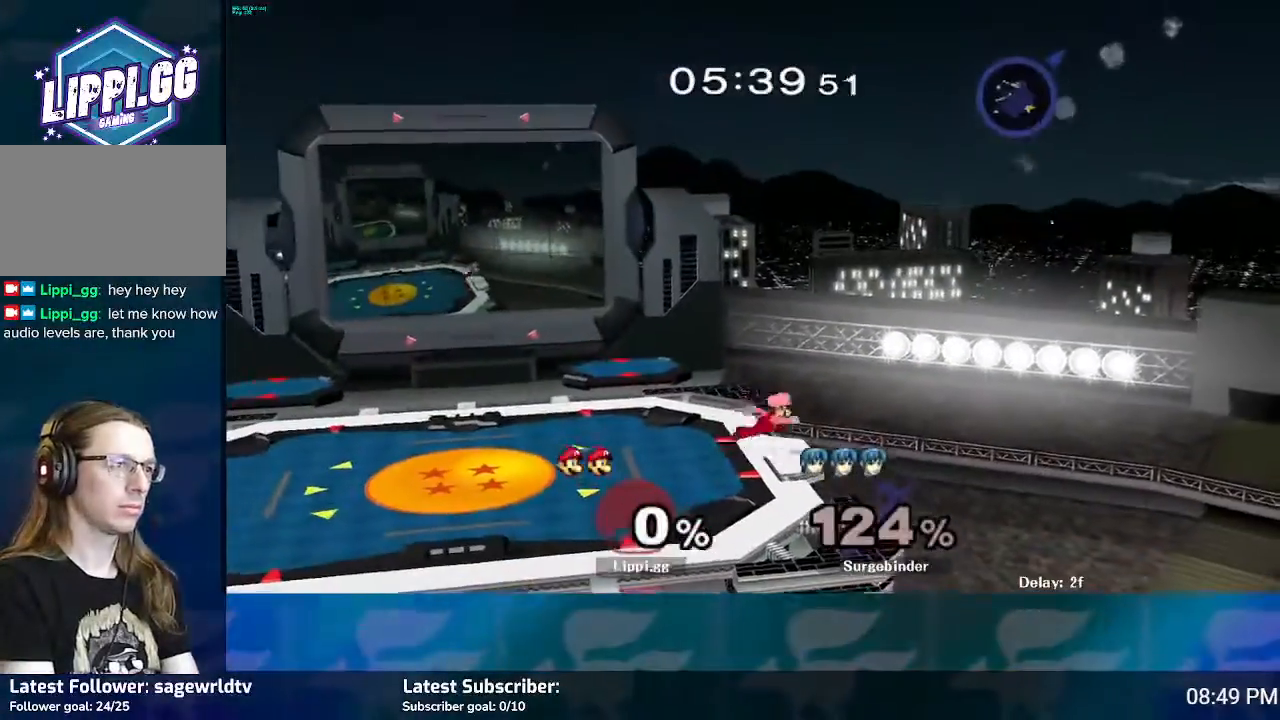
{"buttons": [], "left_stick": "left", "right_stick": "center", "events": [[33, "left_stick", "left"], [166, "left_stick", "right"], [433, "left_stick", "left"]]}
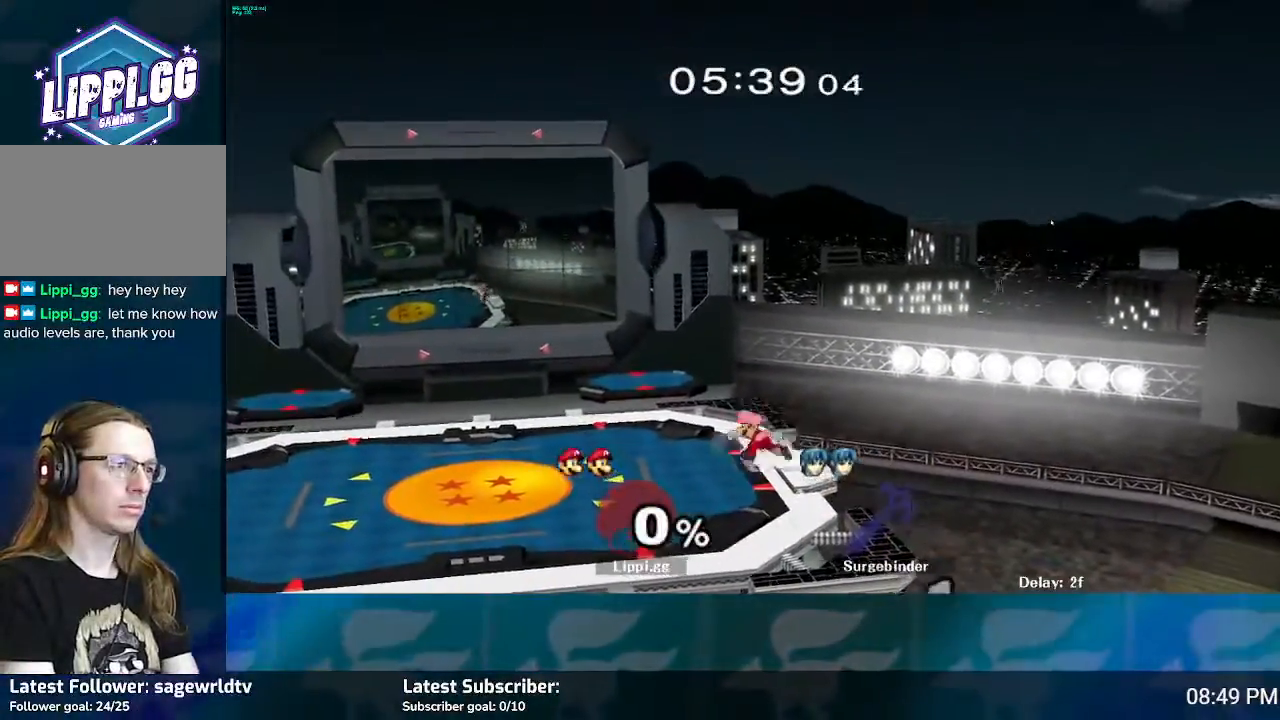
{"buttons": ["Y"], "left_stick": "down-right", "right_stick": "center", "events": [[100, "Y", "down"], [134, "left_stick", "down-left"], [167, "Y", "up"], [200, "L1", "down"], [367, "L1", "up"], [434, "left_stick", "center"], [501, "Y", "down"], [501, "left_stick", "down-right"]]}
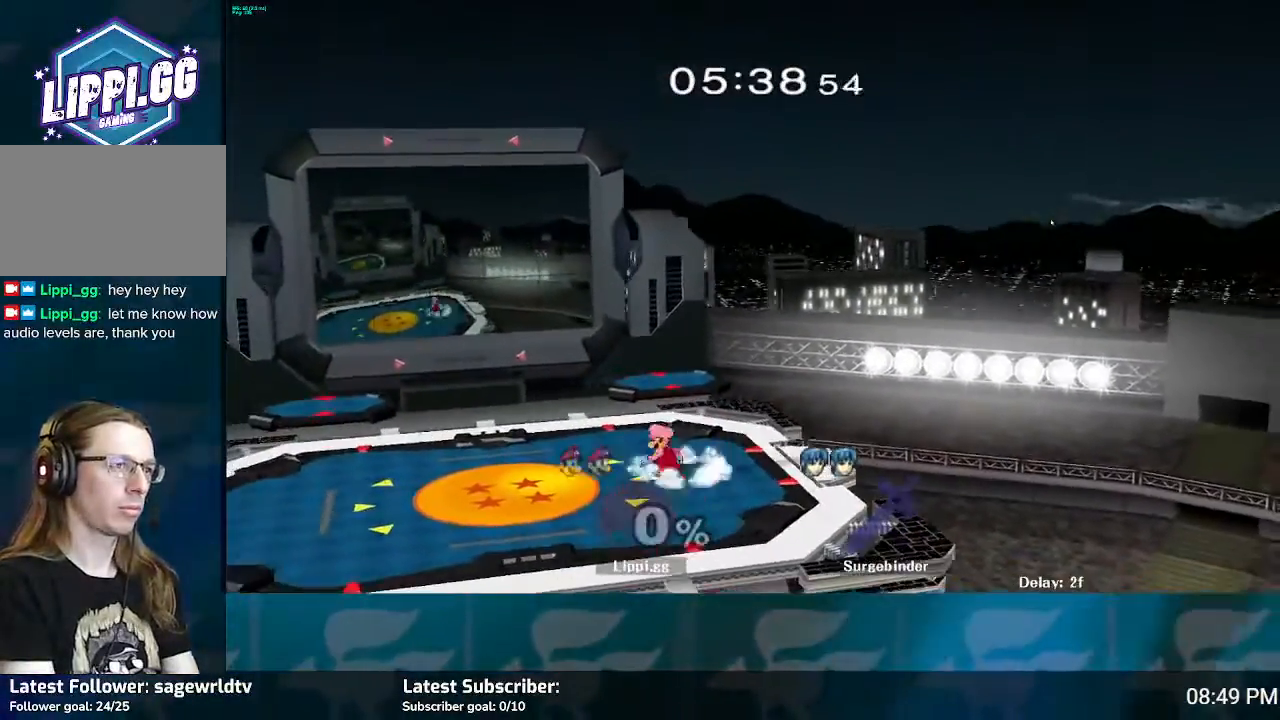
{"buttons": [], "left_stick": "left", "right_stick": "center", "events": [[100, "Y", "up"], [200, "left_stick", "center"], [500, "left_stick", "left"]]}
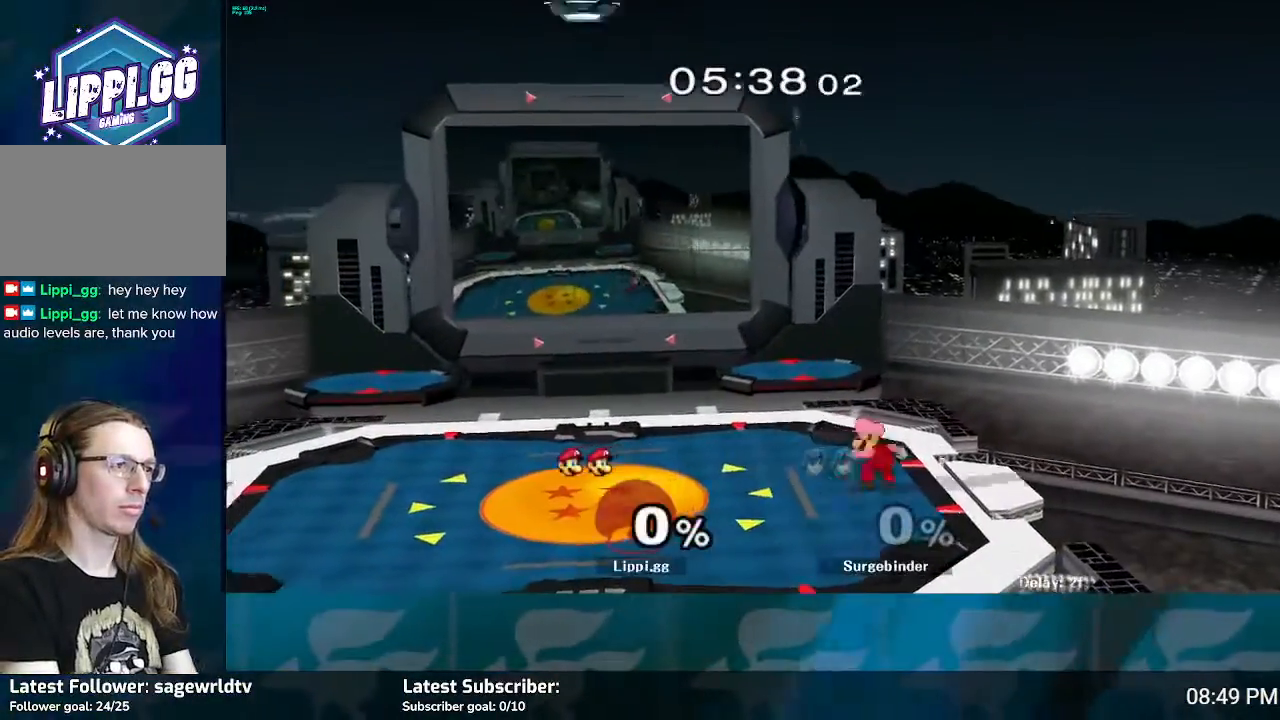
{"buttons": [], "left_stick": "center", "right_stick": "center", "events": [[134, "left_stick", "down-right"], [267, "left_stick", "left"], [401, "left_stick", "center"]]}
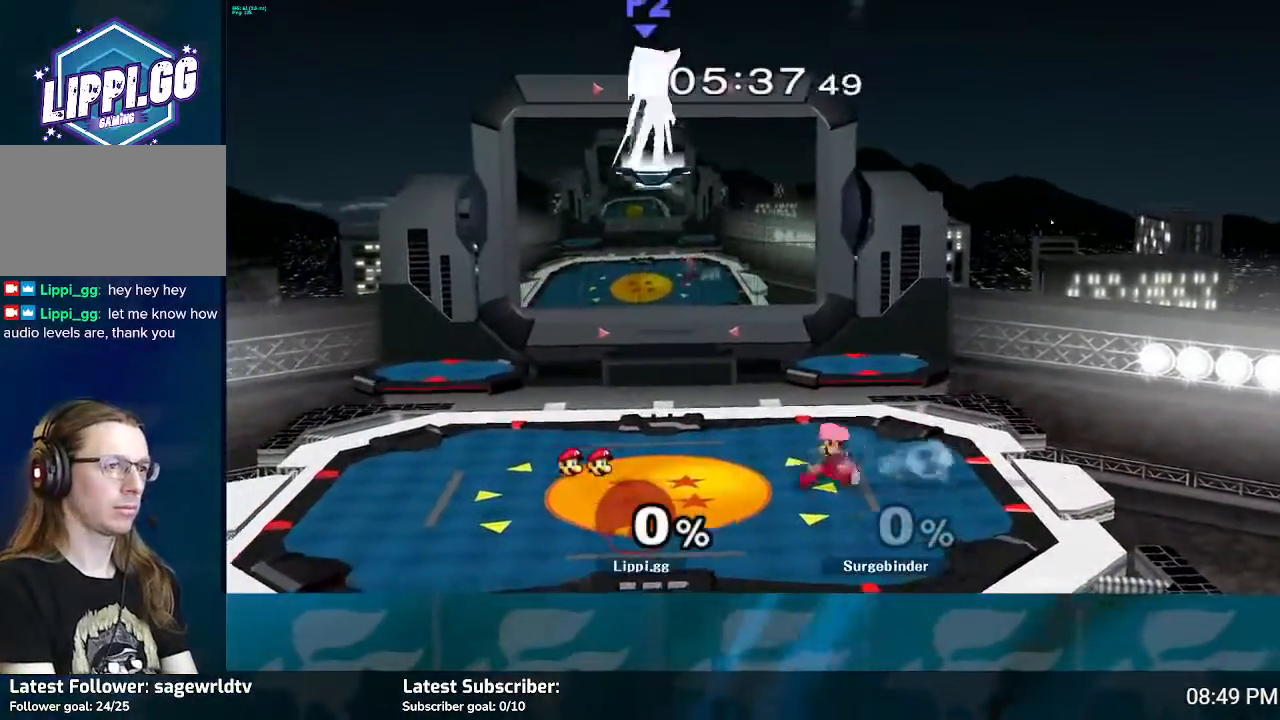
{"buttons": ["Y"], "left_stick": "down-left", "right_stick": "center", "events": [[33, "Y", "down"], [100, "Y", "up"], [100, "left_stick", "down-right"], [166, "L1", "down"], [300, "L1", "up"], [367, "left_stick", "center"], [400, "Y", "down"], [433, "left_stick", "left"], [500, "left_stick", "down-left"]]}
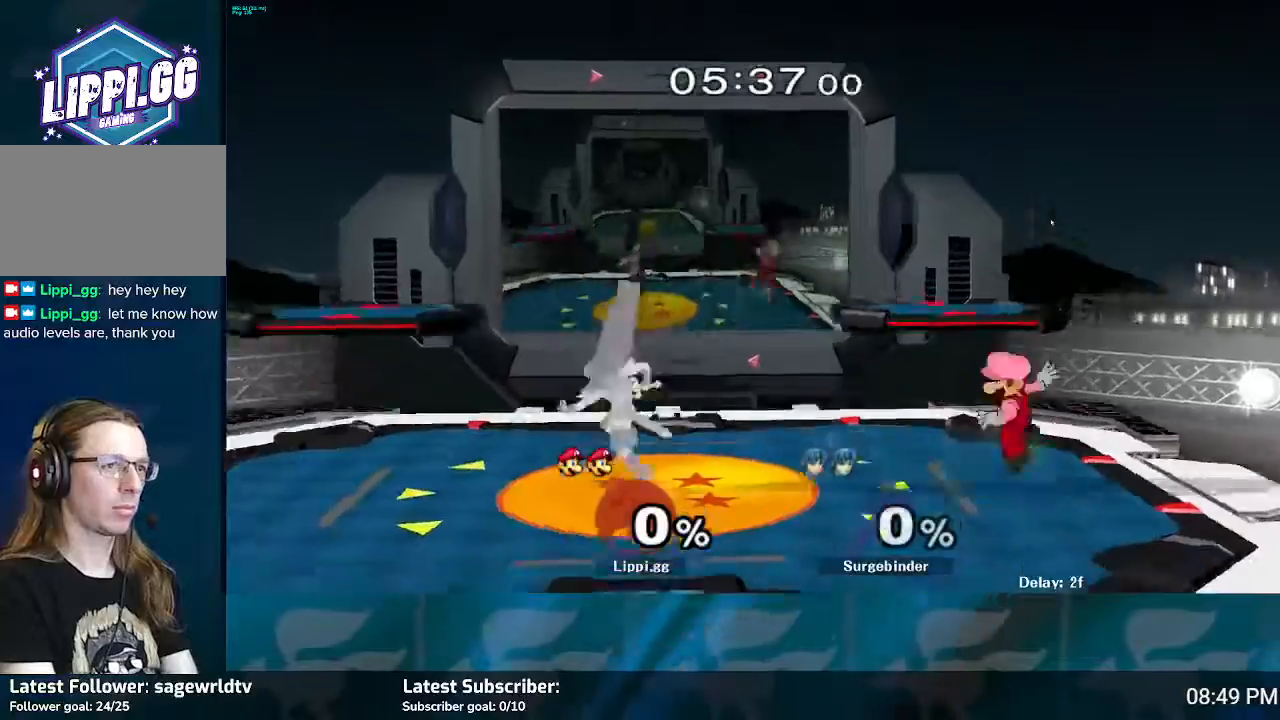
{"buttons": ["L1"], "left_stick": "down-left", "right_stick": "center", "events": [[34, "L1", "down"], [34, "Y", "up"], [167, "L1", "up"], [234, "left_stick", "center"], [334, "Y", "down"], [367, "L1", "down"], [367, "left_stick", "down-left"], [467, "Y", "up"]]}
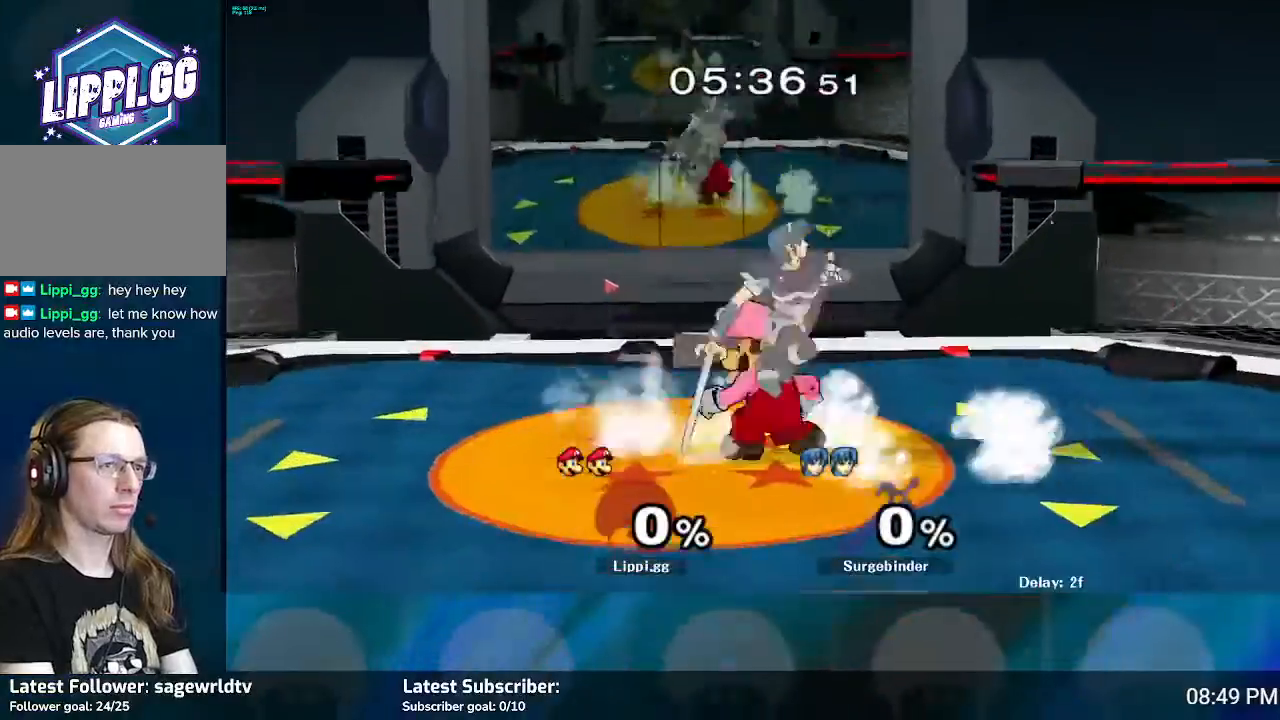
{"buttons": ["R1"], "left_stick": "center", "right_stick": "center", "events": [[33, "L1", "up"], [66, "R1", "down"], [133, "left_stick", "center"], [166, "A", "down"], [267, "A", "up"]]}
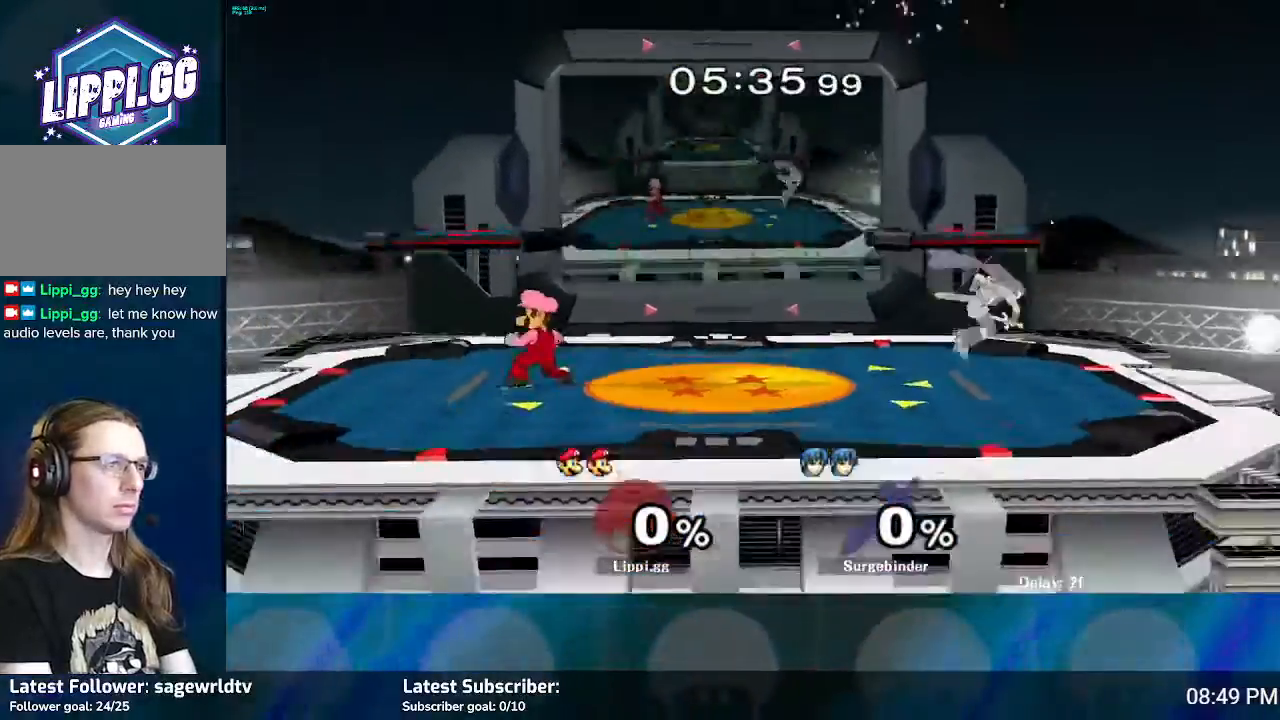
{"buttons": ["R1"], "left_stick": "left", "right_stick": "center", "events": [[200, "left_stick", "up-left"], [300, "left_stick", "center"], [401, "left_stick", "left"]]}
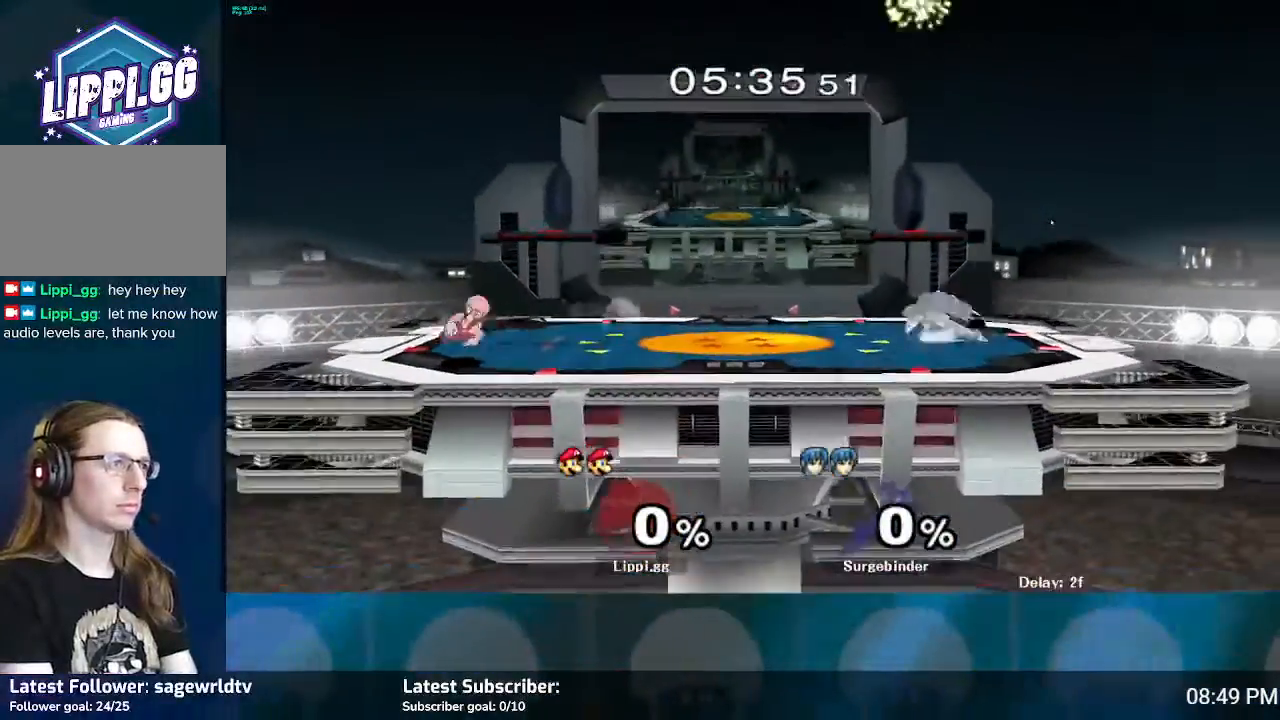
{"buttons": [], "left_stick": "right", "right_stick": "center", "events": [[33, "R1", "up"], [33, "left_stick", "center"], [367, "left_stick", "right"]]}
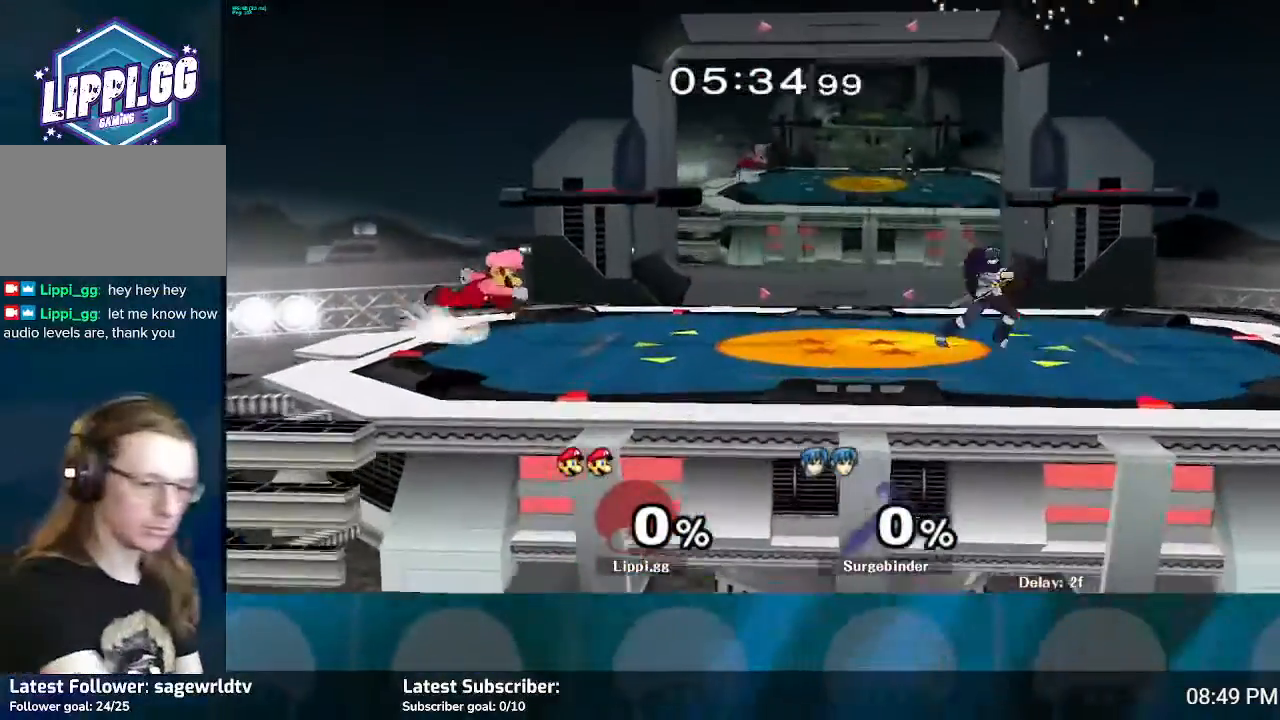
{"buttons": [], "left_stick": "left", "right_stick": "center", "events": [[67, "left_stick", "left"], [267, "left_stick", "right"], [401, "left_stick", "left"]]}
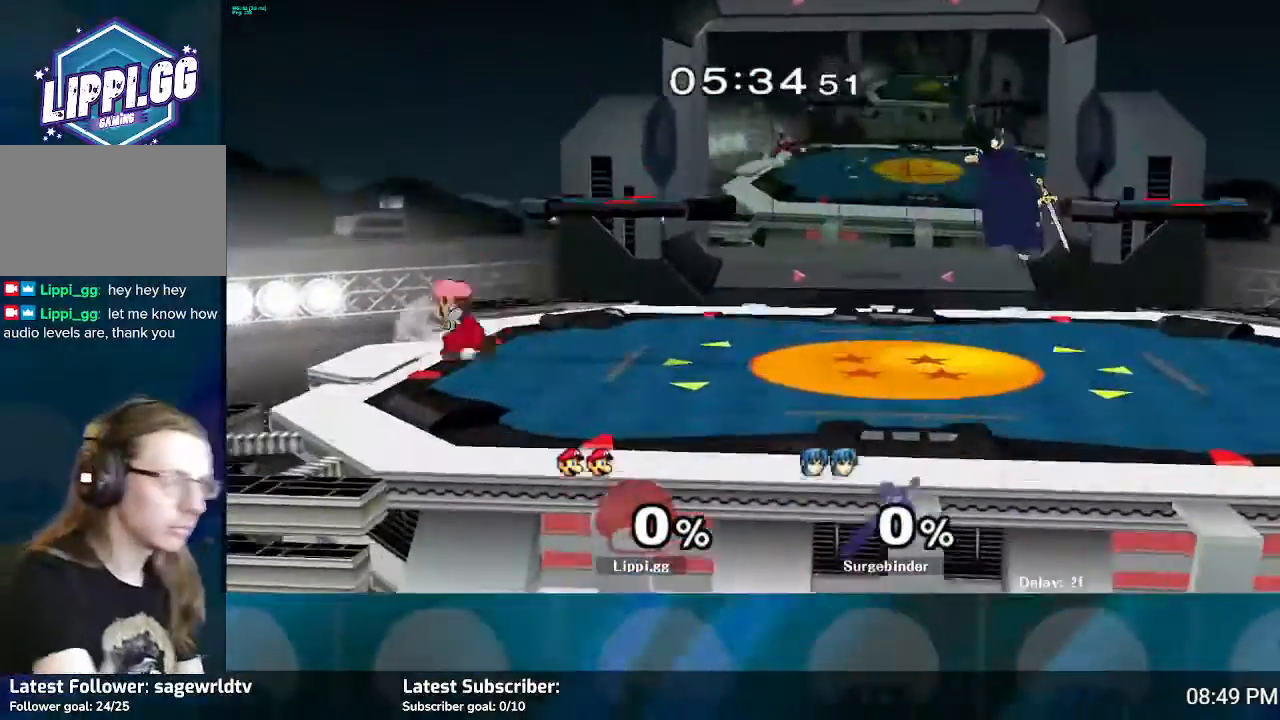
{"buttons": [], "left_stick": "center", "right_stick": "center", "events": [[33, "left_stick", "right"], [200, "left_stick", "center"], [300, "left_stick", "right"], [500, "left_stick", "center"]]}
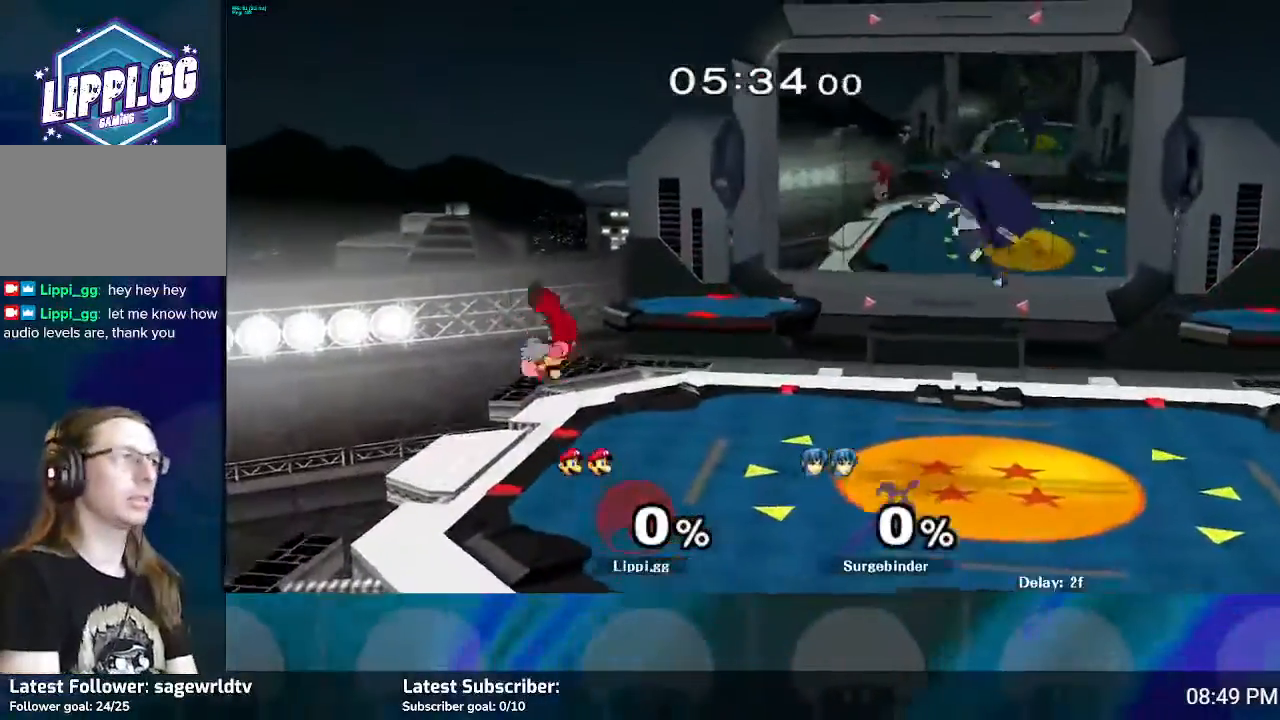
{"buttons": ["Y"], "left_stick": "down-right", "right_stick": "center", "events": [[234, "left_stick", "down"], [367, "left_stick", "center"], [467, "Y", "down"], [501, "left_stick", "down-right"]]}
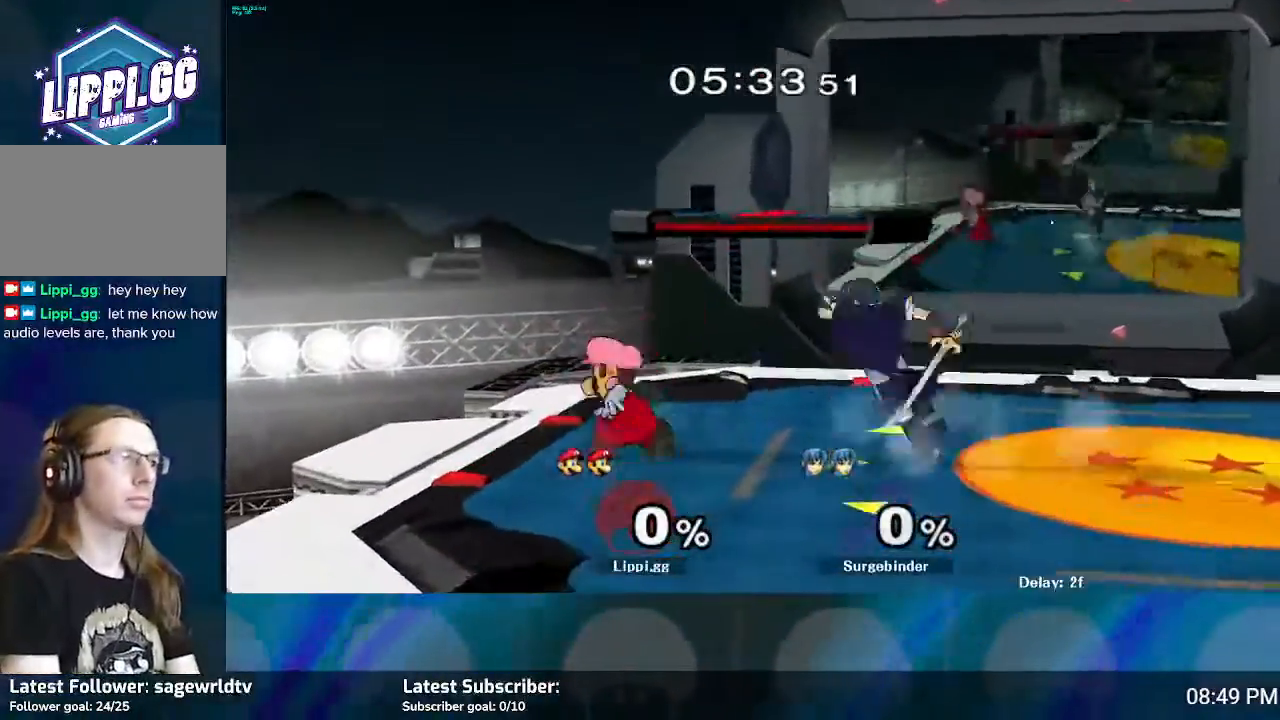
{"buttons": [], "left_stick": "center", "right_stick": "down-right", "events": [[66, "L1", "down"], [66, "Y", "up"], [200, "L1", "up"], [300, "right_stick", "down-right"], [400, "right_stick", "center"], [433, "left_stick", "center"], [500, "right_stick", "down-right"]]}
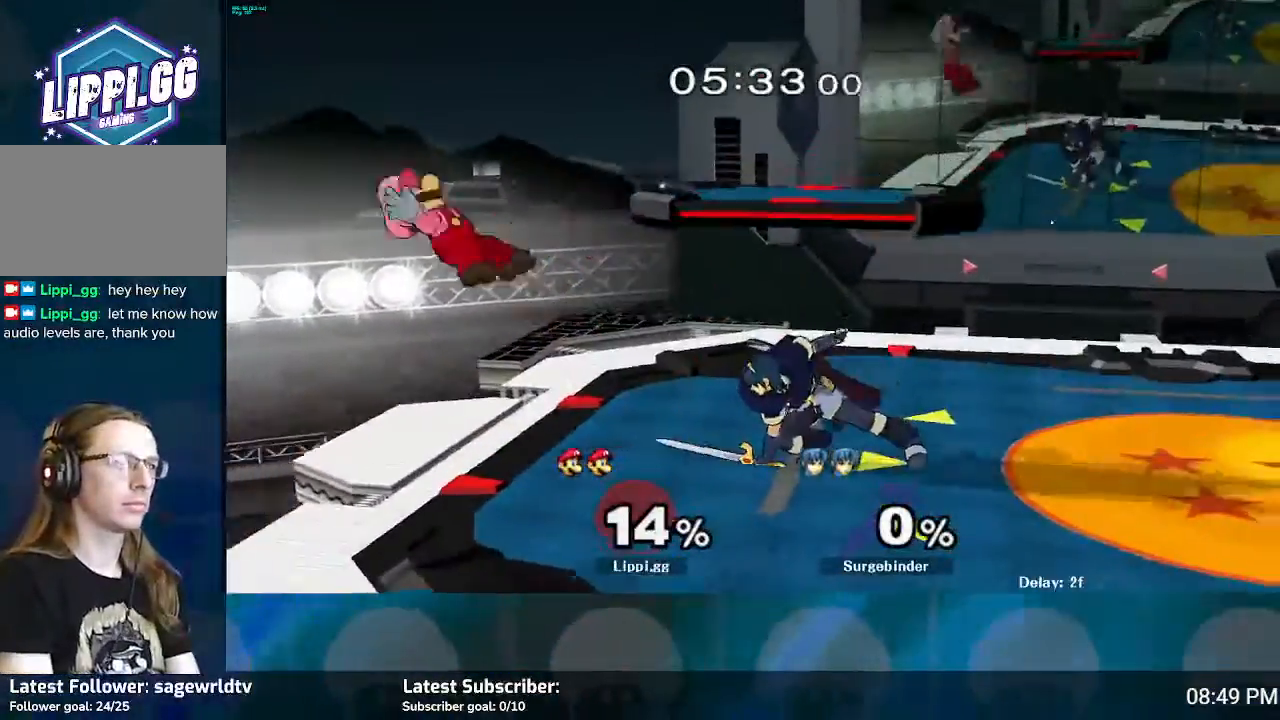
{"buttons": ["Y"], "left_stick": "right", "right_stick": "center", "events": [[67, "right_stick", "center"], [334, "left_stick", "right"], [367, "Y", "down"], [434, "Y", "up"], [467, "Y", "down"]]}